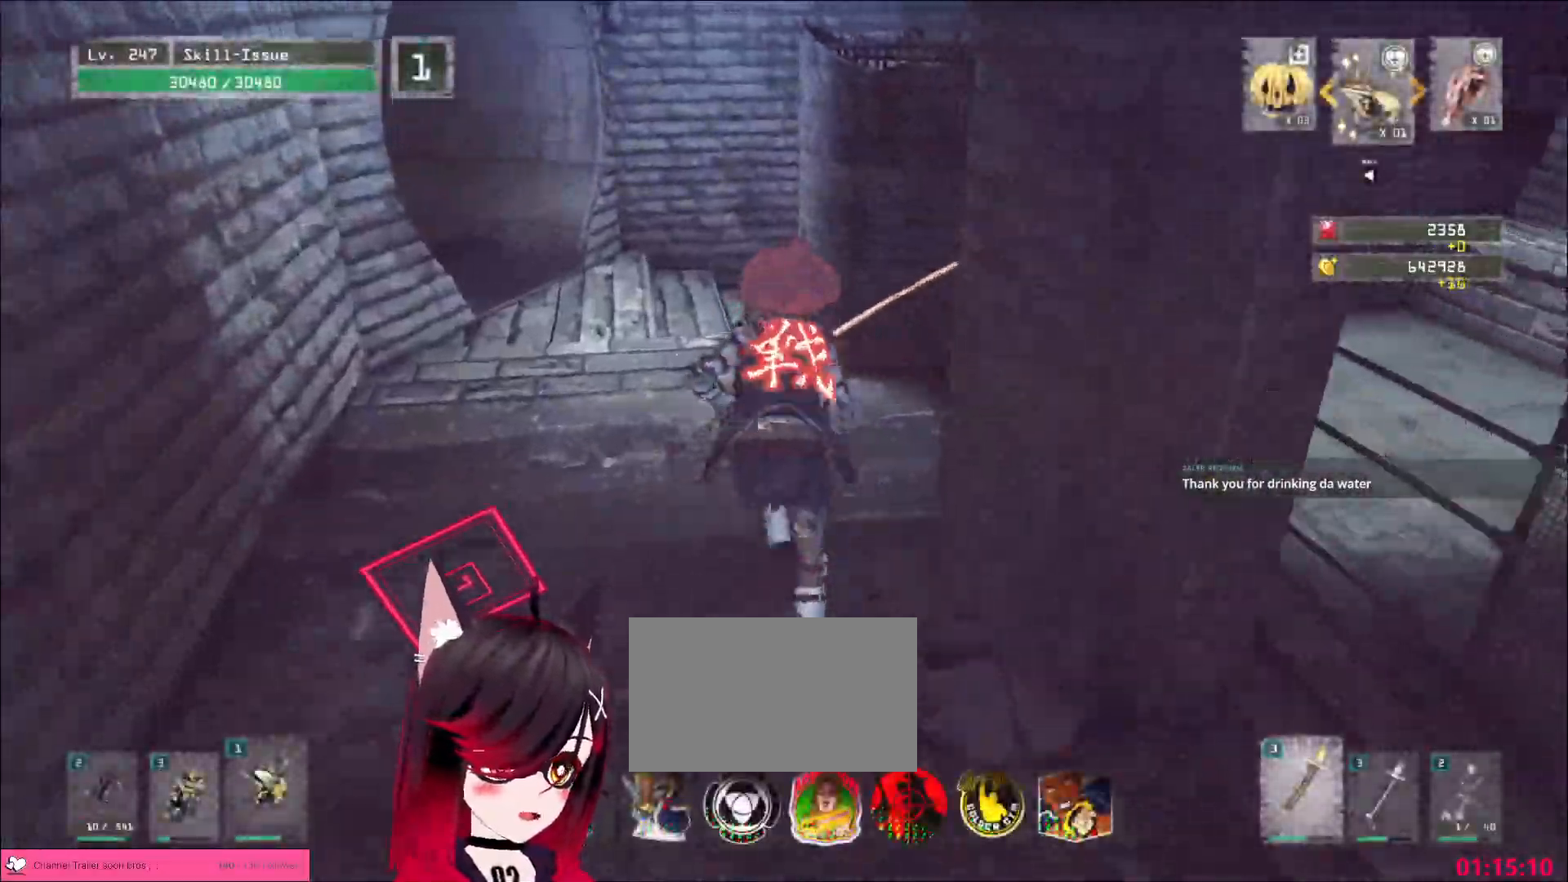
Gameplay with keyboard and mouse; each line is a JSON object with the keys and mouse buttons held at the frame after it. "events" lists presses ("down") and releases ("up") of "1", "2", "3", "4", "5", "a", "alt", "b", "c", "ctrl", "d", "e", "f", "g", "q", "r", "s", "shift", "space", "t", "tab", "v", "w", "x", "z", "mouse_left", "mouse_wheel", "mouse_right", "mouse_mb4" and "mouse_mb5" between this image and that frame as [ms after this image, input, new state], when the widget could be followed in between. "mouse_left", "mouse_wheel", "mouse_right", "mouse_mb4", "mouse_mb5" = the "left", "wheel", "right", "mb4", "mb5" buttons of the "mouse" list. No other keys are recorded. "wheel" means that the mouse wheel is clicked or scrolled. Not read: mouse_move.
{"keys": ["w"], "mouse": [], "events": []}
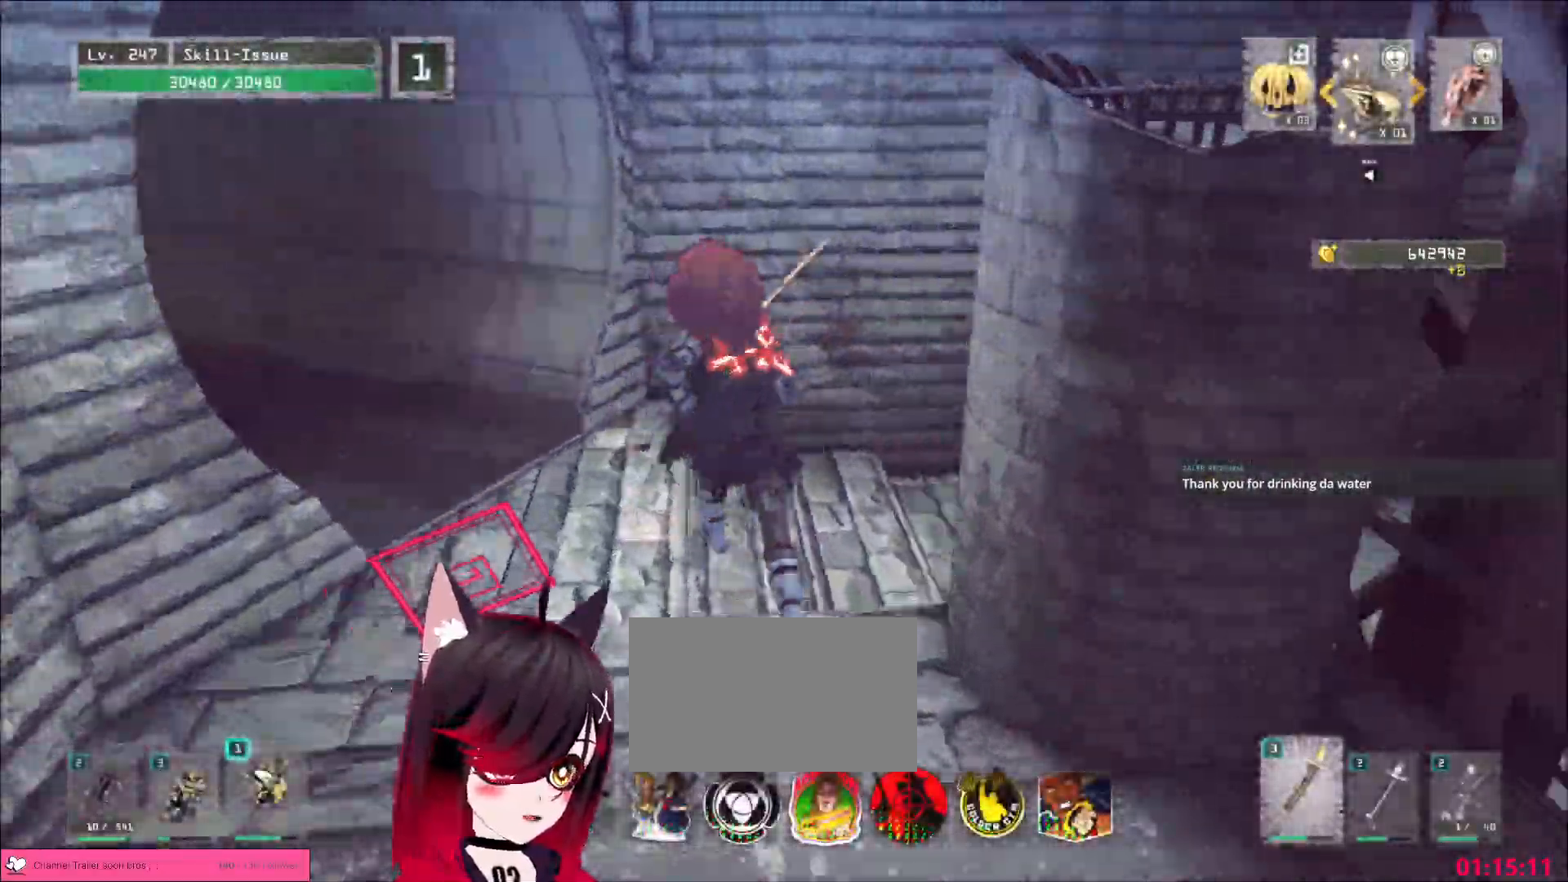
{"keys": ["w"], "mouse": [], "events": []}
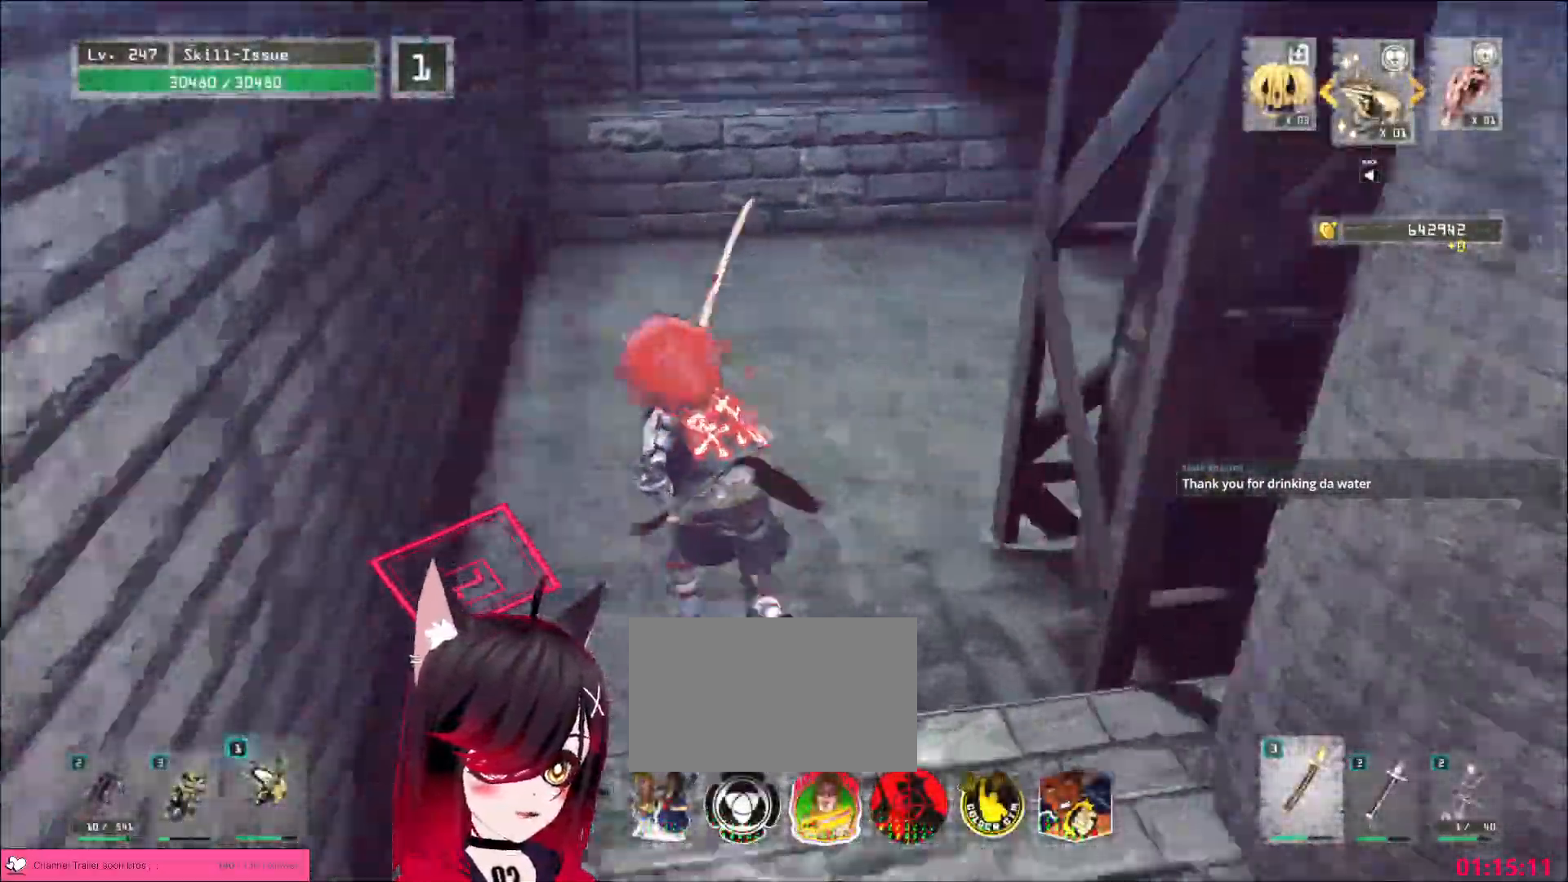
{"keys": ["w"], "mouse": [], "events": []}
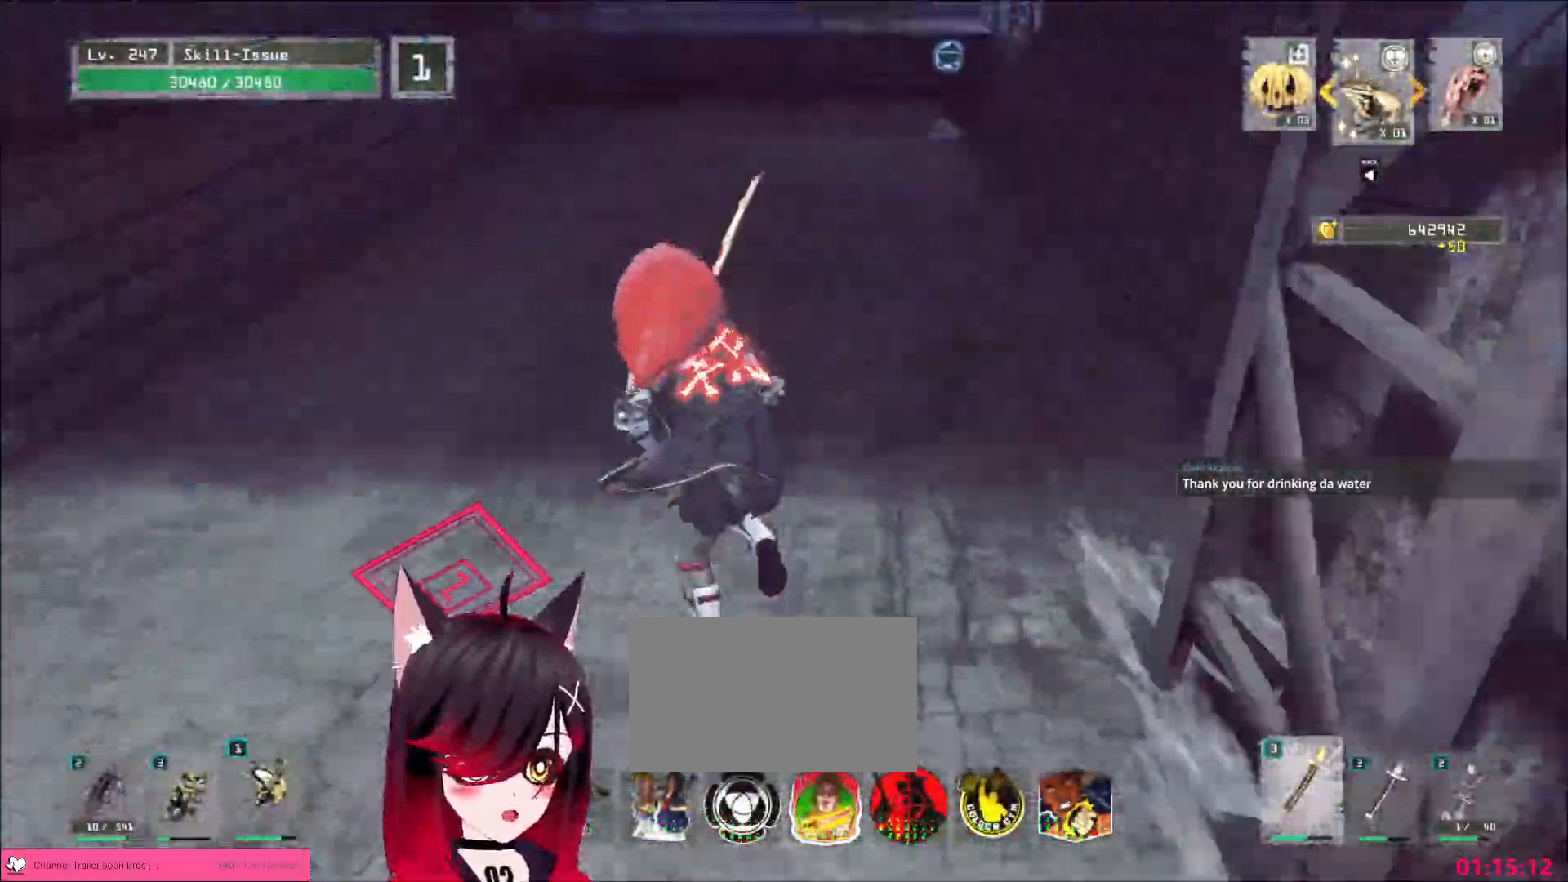
{"keys": ["w"], "mouse": [], "events": [[167, "a", "down"], [217, "a", "up"]]}
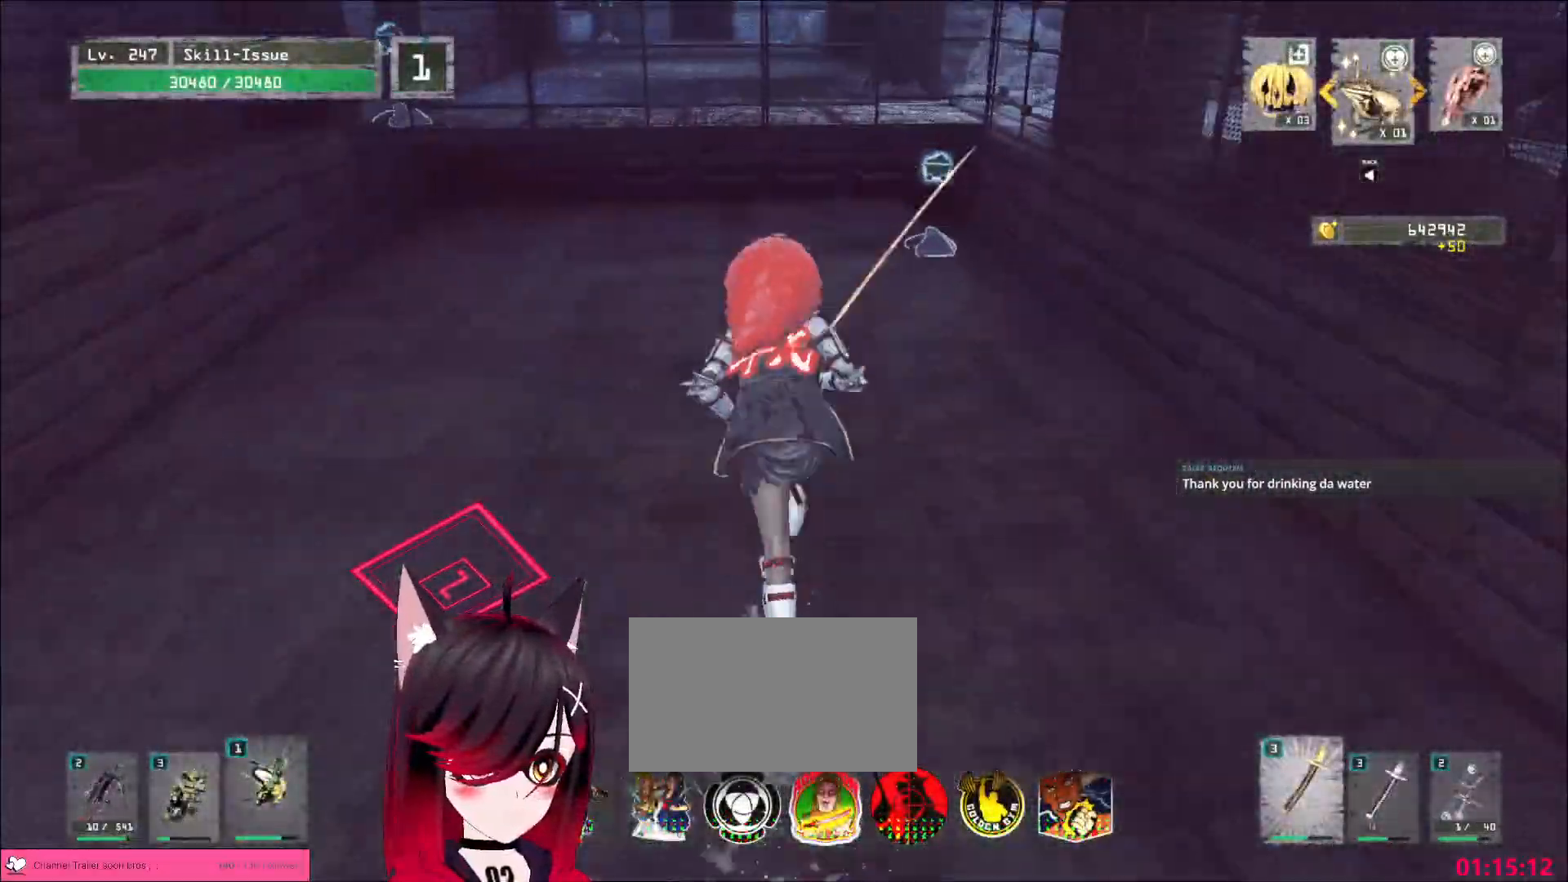
{"keys": ["w"], "mouse": [], "events": []}
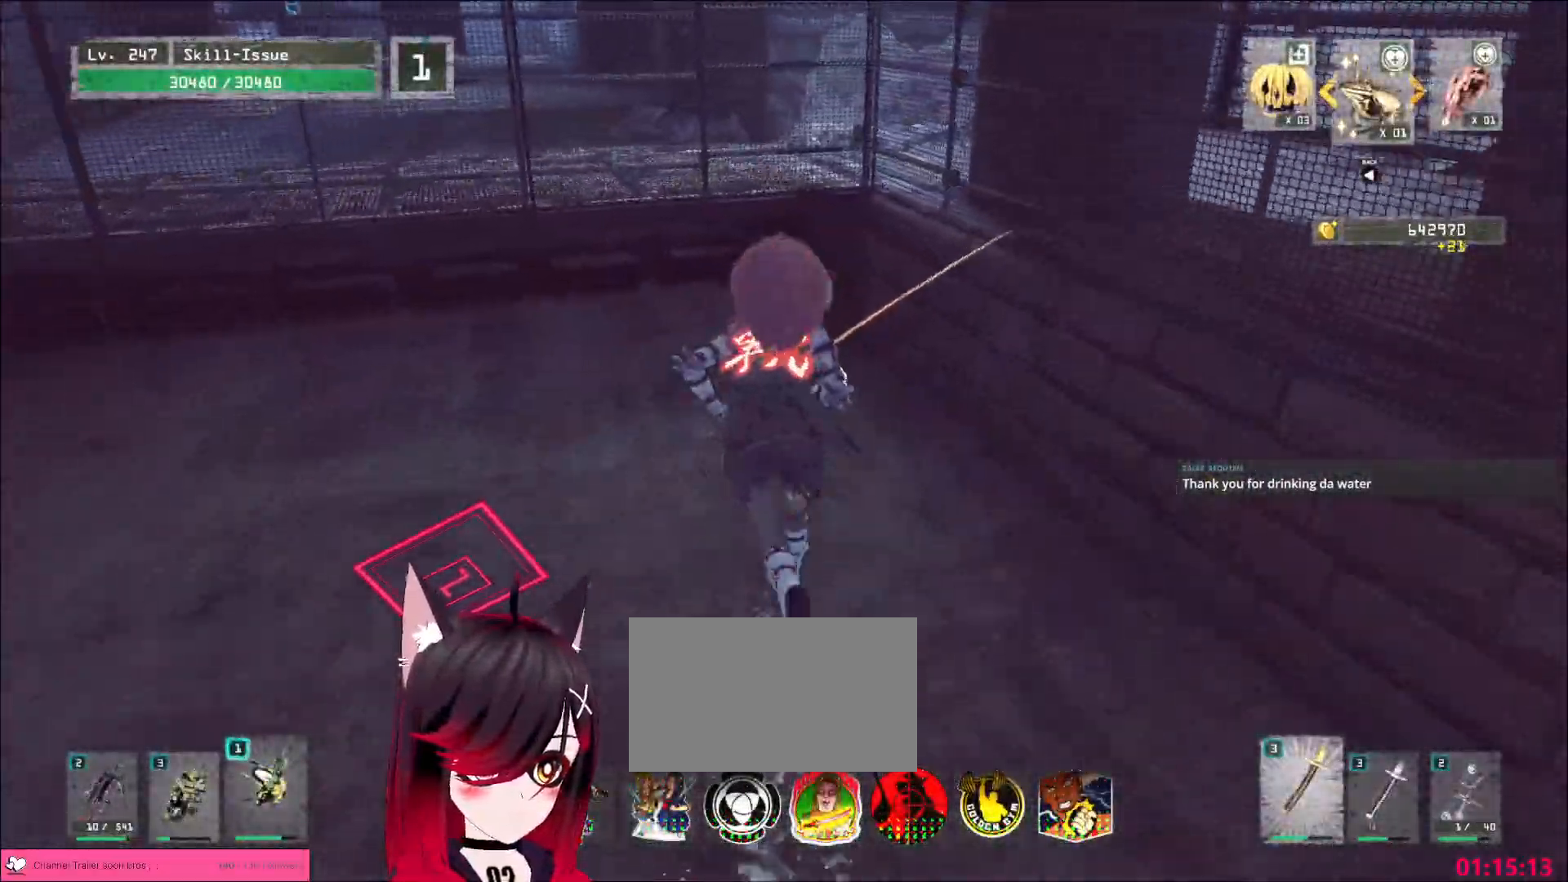
{"keys": ["a", "w"], "mouse": [], "events": [[133, "w", "up"], [450, "w", "down"], [467, "a", "down"]]}
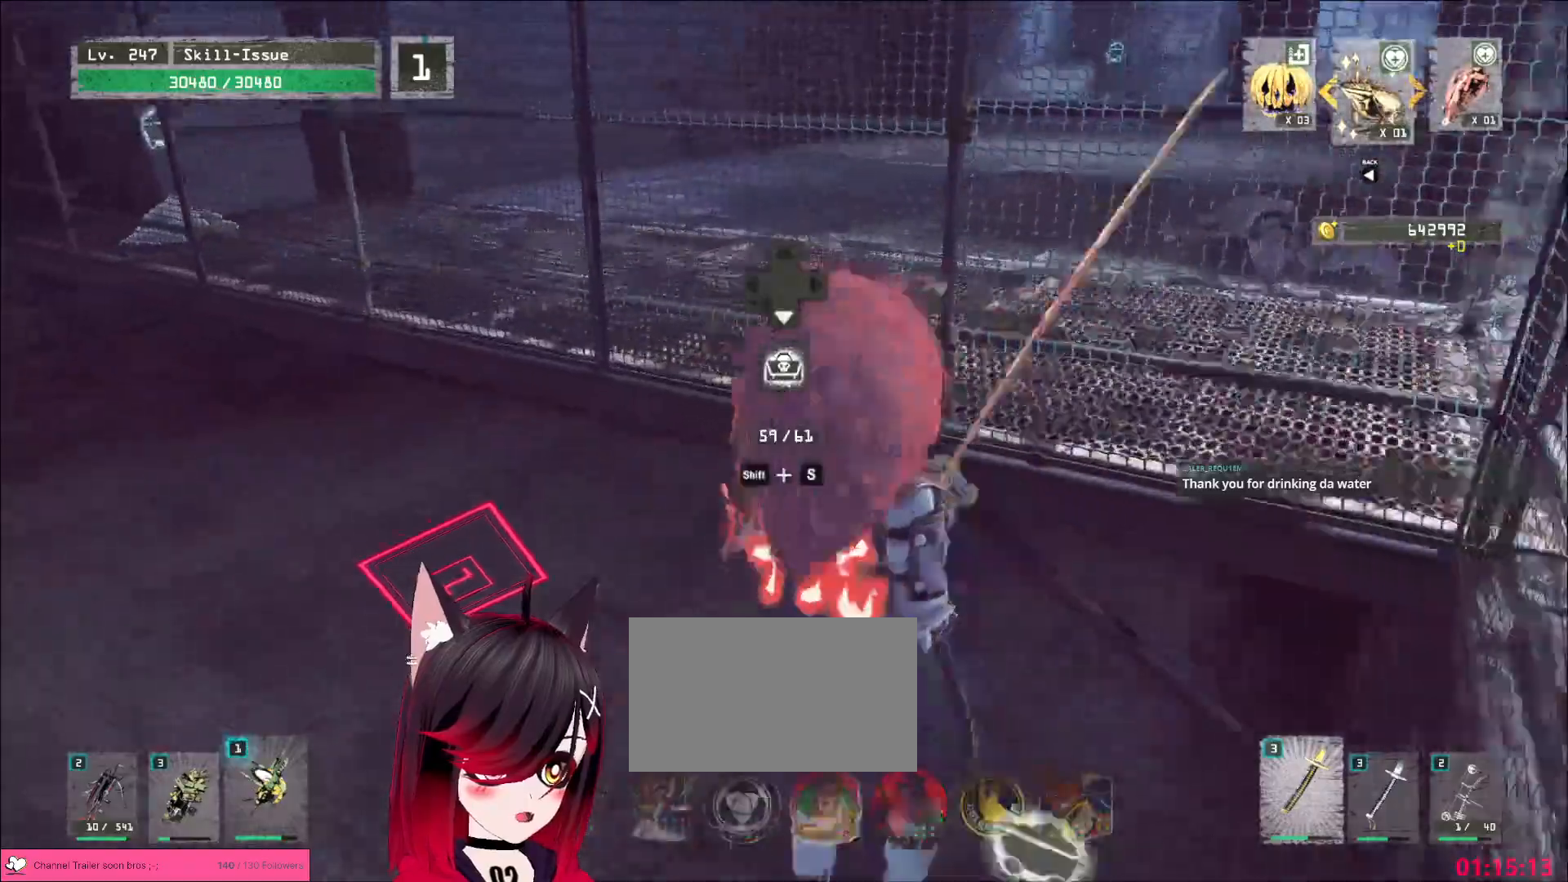
{"keys": ["w"], "mouse": [], "events": [[117, "ctrl", "down"], [217, "ctrl", "up"], [383, "a", "up"]]}
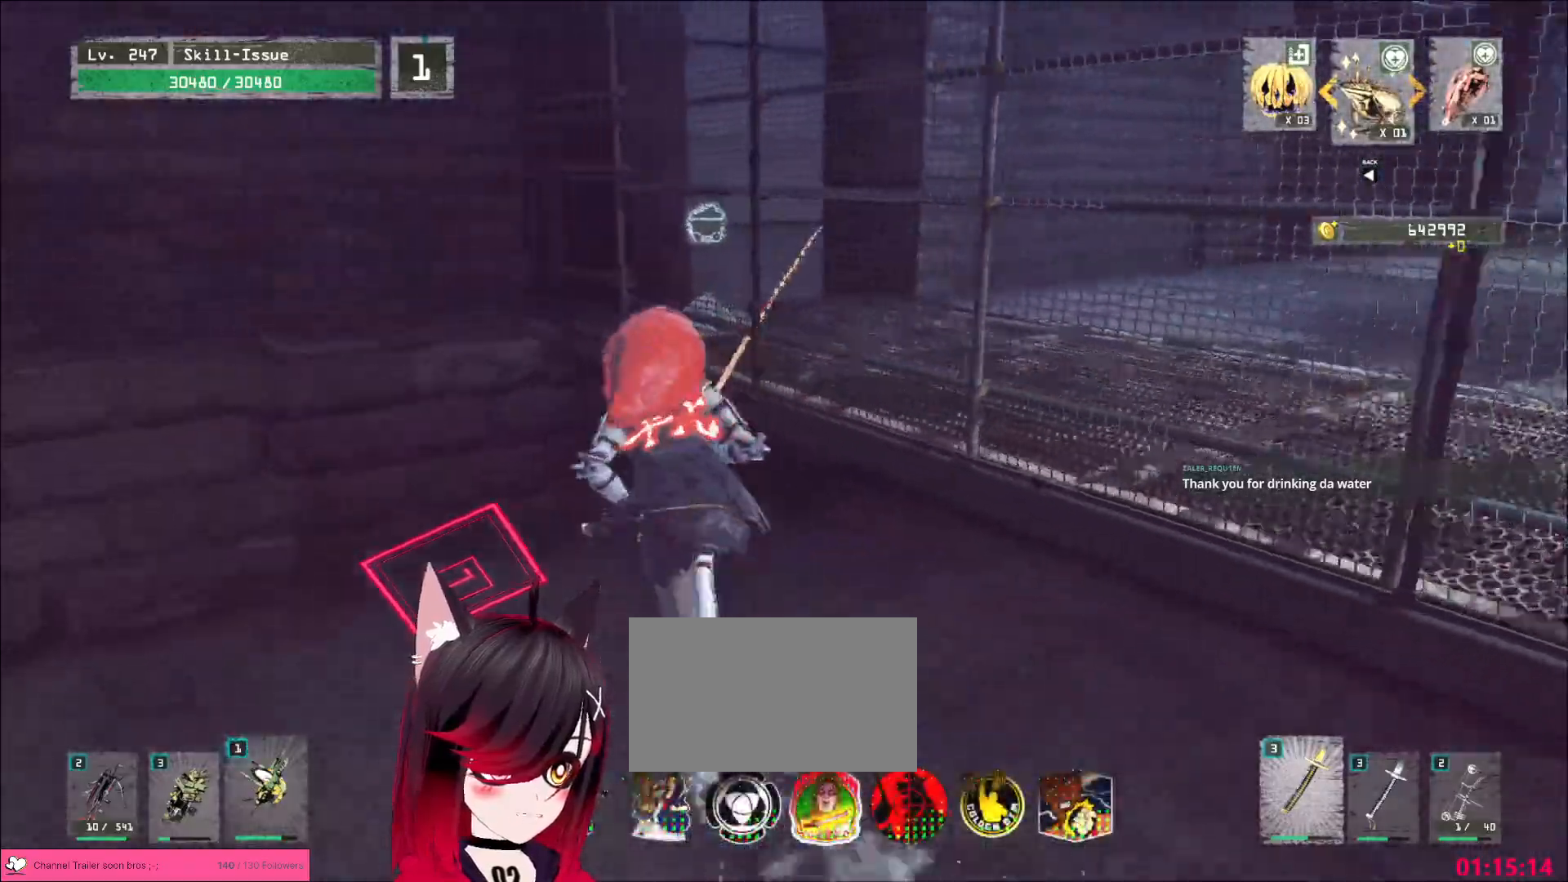
{"keys": ["a", "w"], "mouse": [], "events": [[17, "w", "up"], [400, "a", "down"], [433, "5", "down"], [433, "w", "down"], [483, "5", "up"]]}
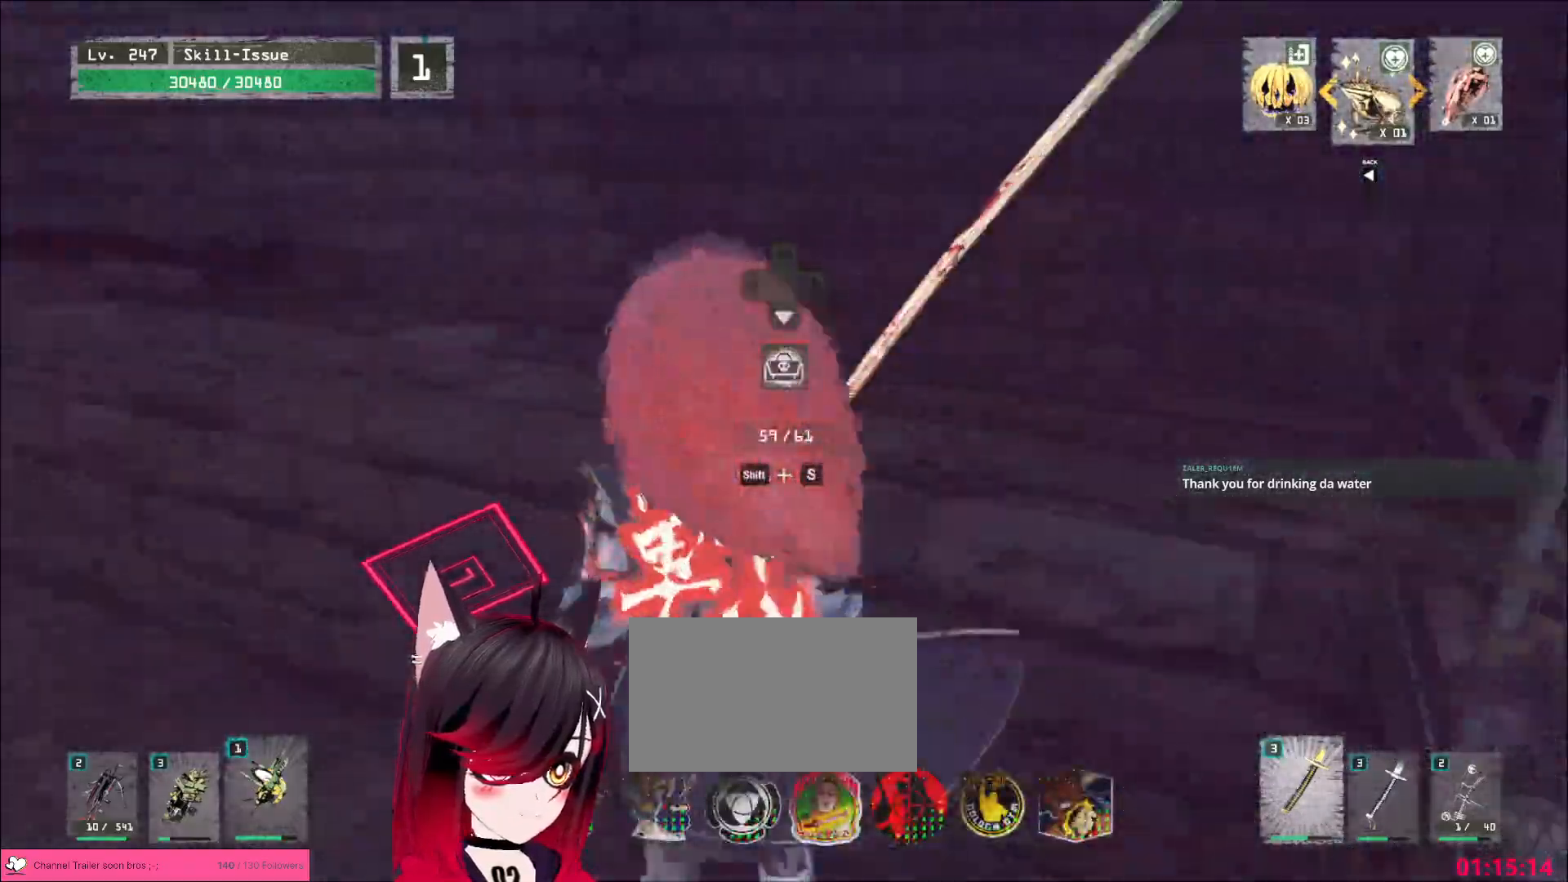
{"keys": ["w"], "mouse": [], "events": [[33, "ctrl", "down"], [167, "ctrl", "up"], [350, "a", "up"]]}
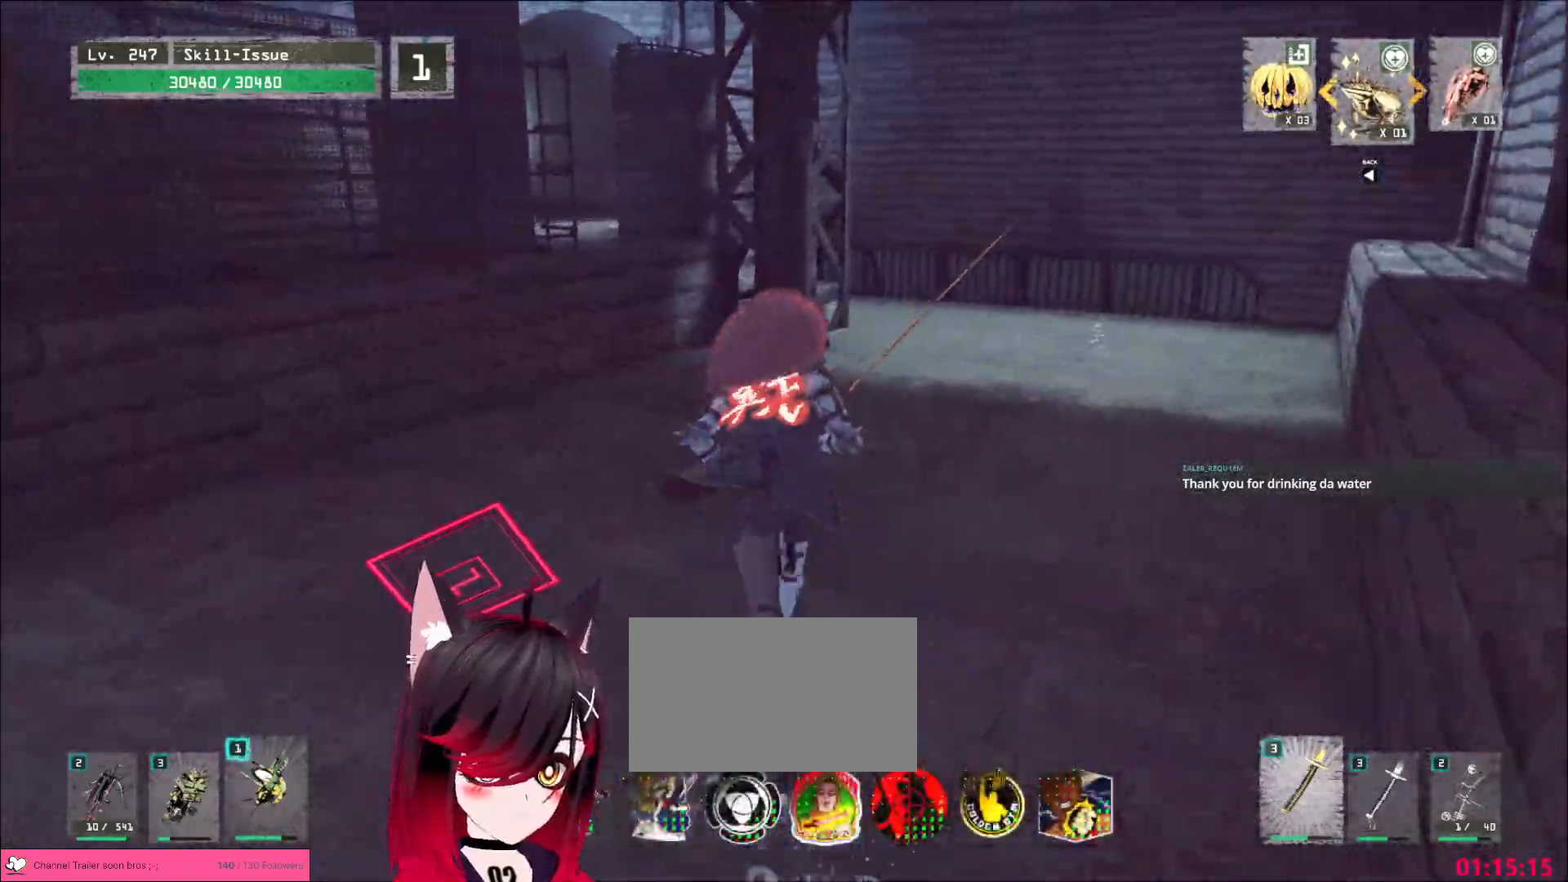
{"keys": ["space", "w"], "mouse": [], "events": [[417, "space", "down"]]}
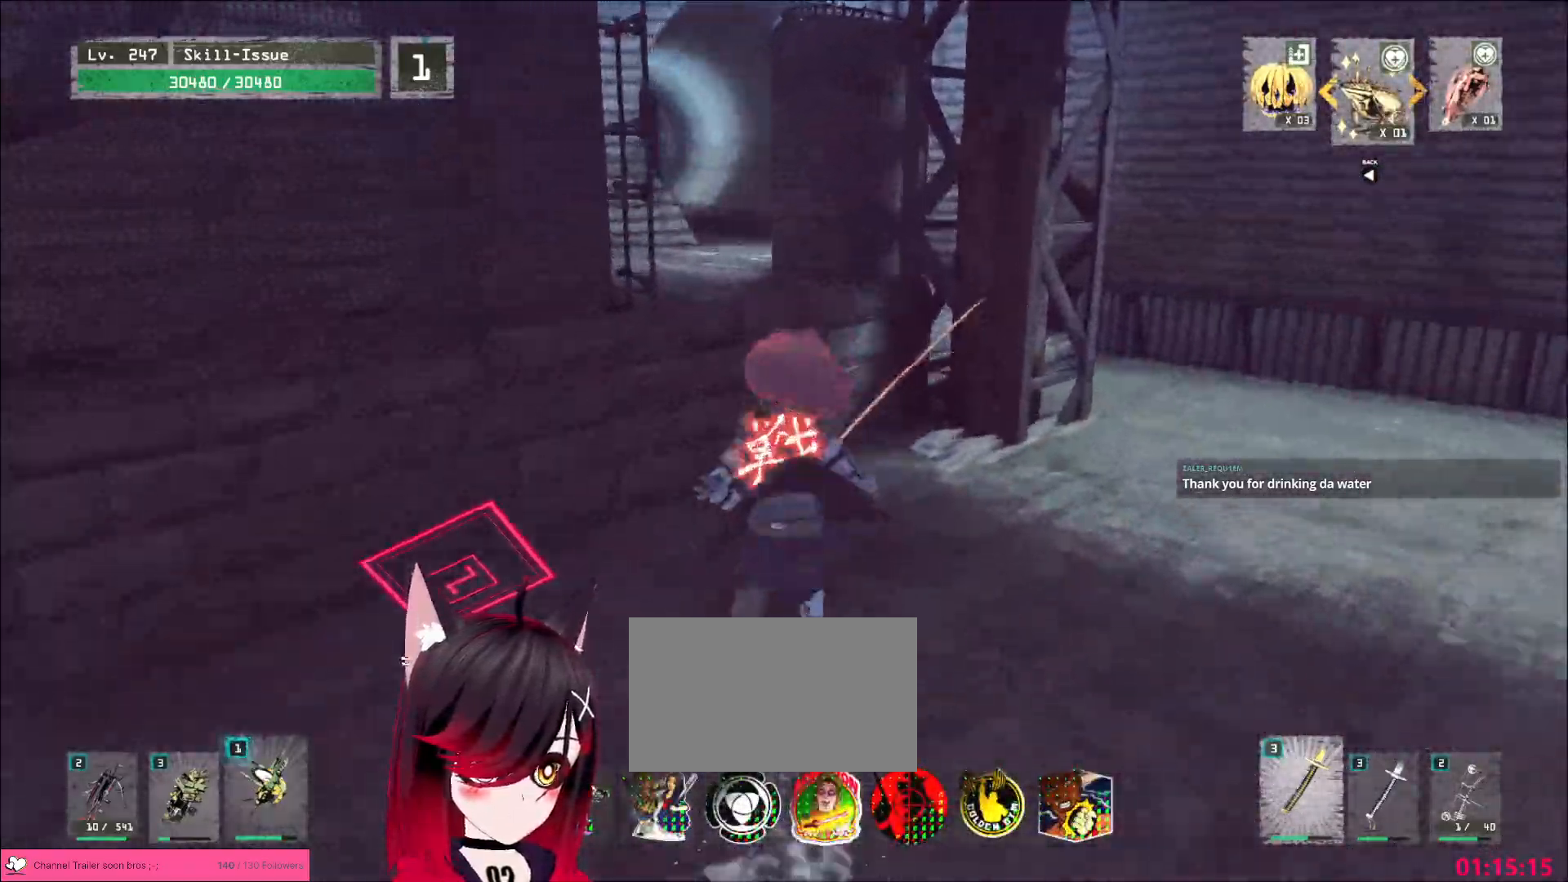
{"keys": ["w"], "mouse": [], "events": [[33, "space", "up"]]}
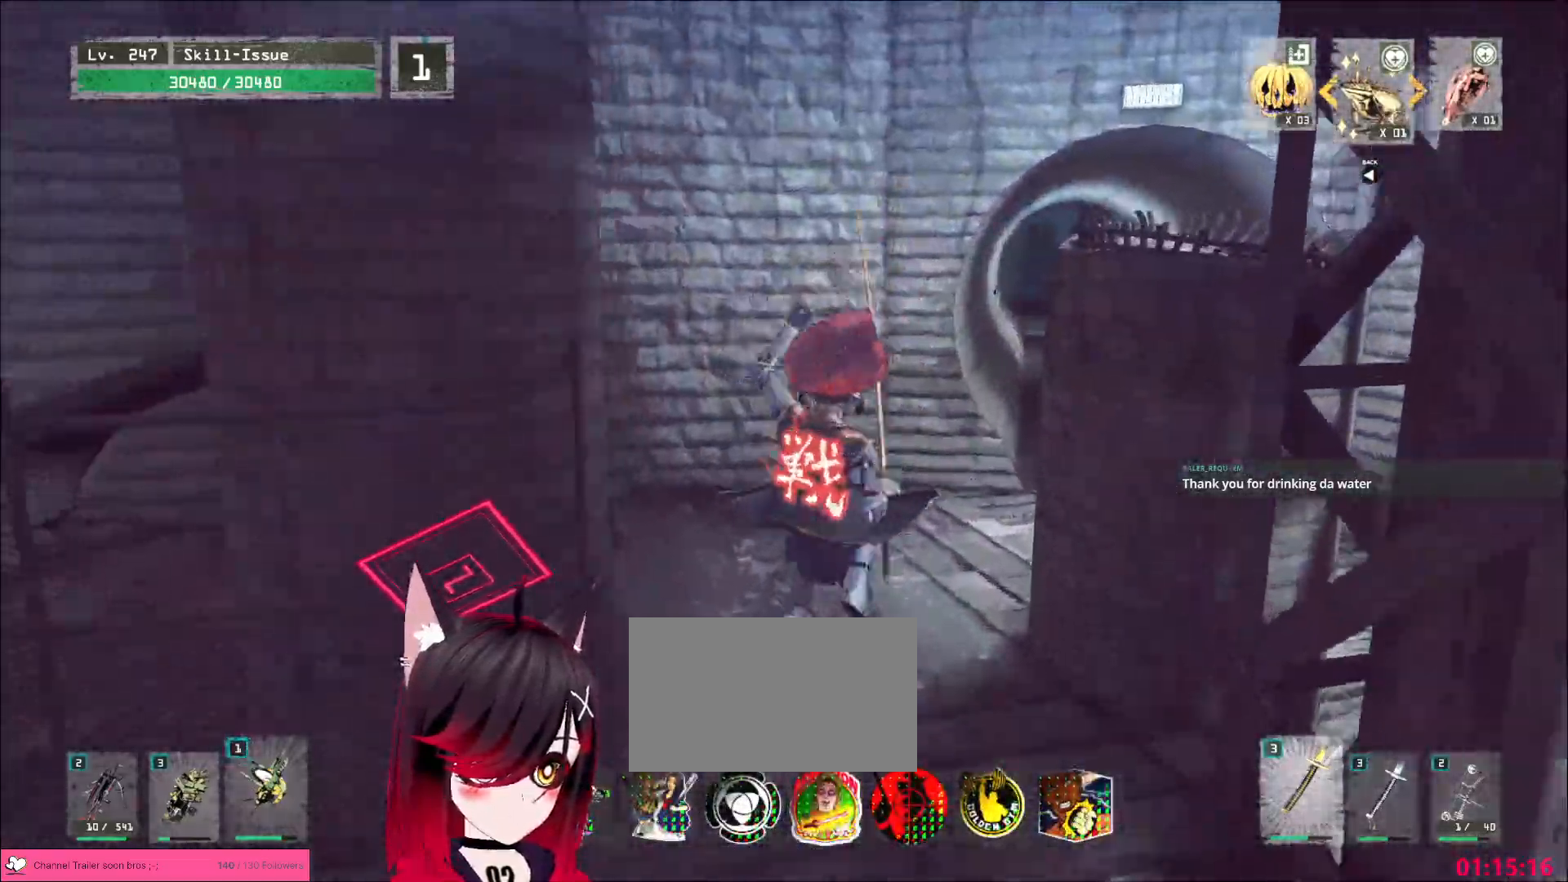
{"keys": [], "mouse": ["wheel", "right"], "events": [[50, "d", "down"], [350, "d", "up"], [350, "w", "up"], [483, "mouse_right", "down"], [500, "mouse_wheel", "down"]]}